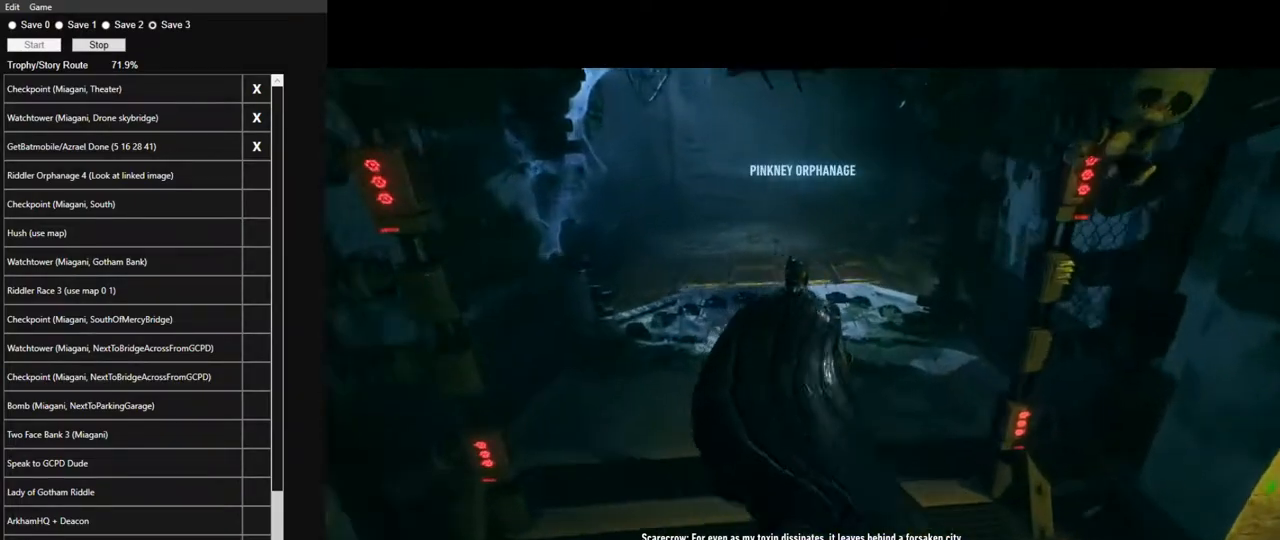
Gameplay with keyboard and mouse; each line is a JSON object with the keys and mouse buttons held at the frame after it. "events" lists presses ("down") and releases ("up") of "1", "2", "3", "4", "5", "a", "alt", "c", "caps_lock", "ctrl", "d", "e", "f", "g", "q", "r", "s", "shift", "space", "t", "tab", "v", "w", "x", "z", "mouse_left", "mouse_wheel" and "mouse_right" between this image and that frame as [ms after this image, input, new state], when the widget could be followed in between. "mouse_left", "mouse_wheel", "mouse_right" = the "left", "wheel", "right" buttons of the "mouse" list. No other keys are recorded. "wheel" means that the mouse wheel is clicked or scrolled. "mouse_move" is the direction in which the mouse moves at that frame (one of eight, or "still"), when it could be read.
{"keys": ["space", "w"], "mouse": [], "mouse_move": "still", "events": []}
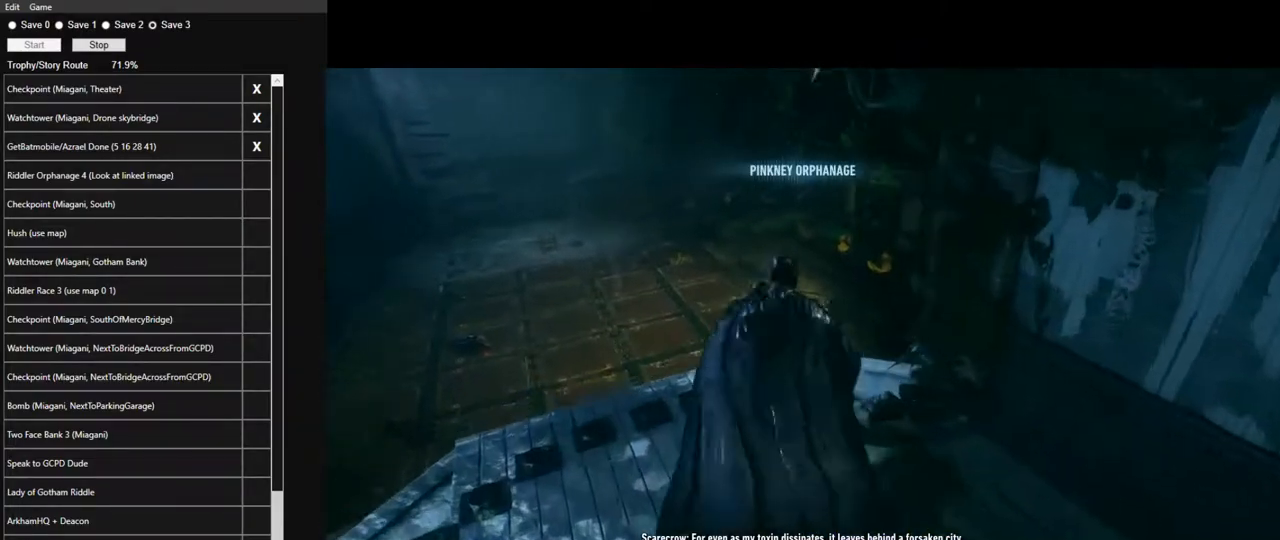
{"keys": ["space", "w"], "mouse": [], "mouse_move": "left", "events": []}
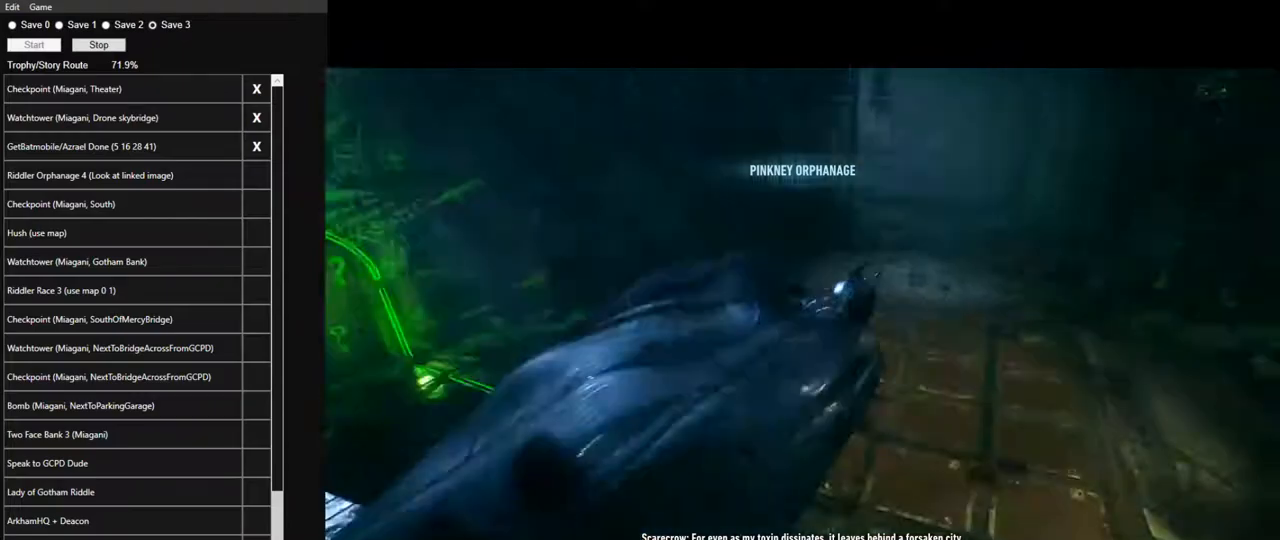
{"keys": ["space", "w"], "mouse": [], "mouse_move": "left", "events": []}
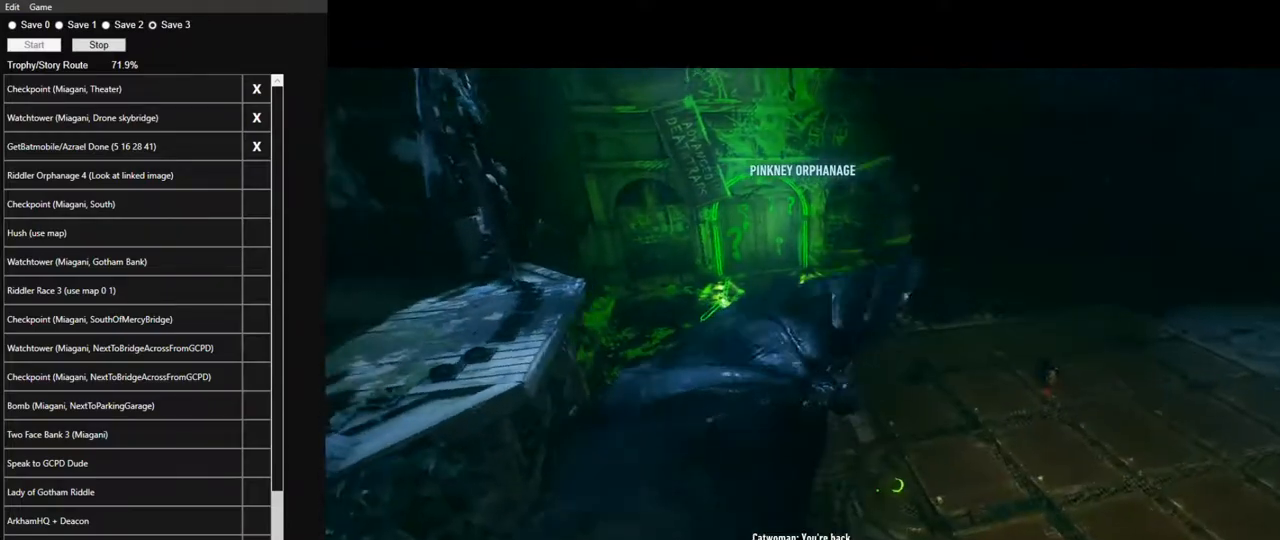
{"keys": ["space", "w"], "mouse": [], "mouse_move": "still", "events": []}
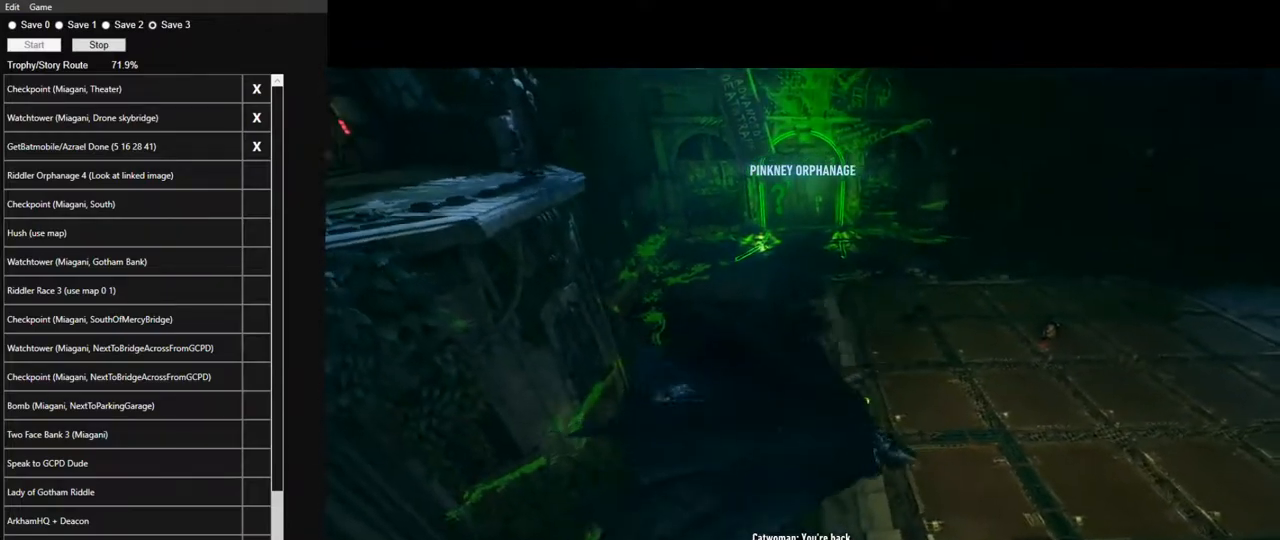
{"keys": ["space", "w"], "mouse": [], "mouse_move": "still", "events": []}
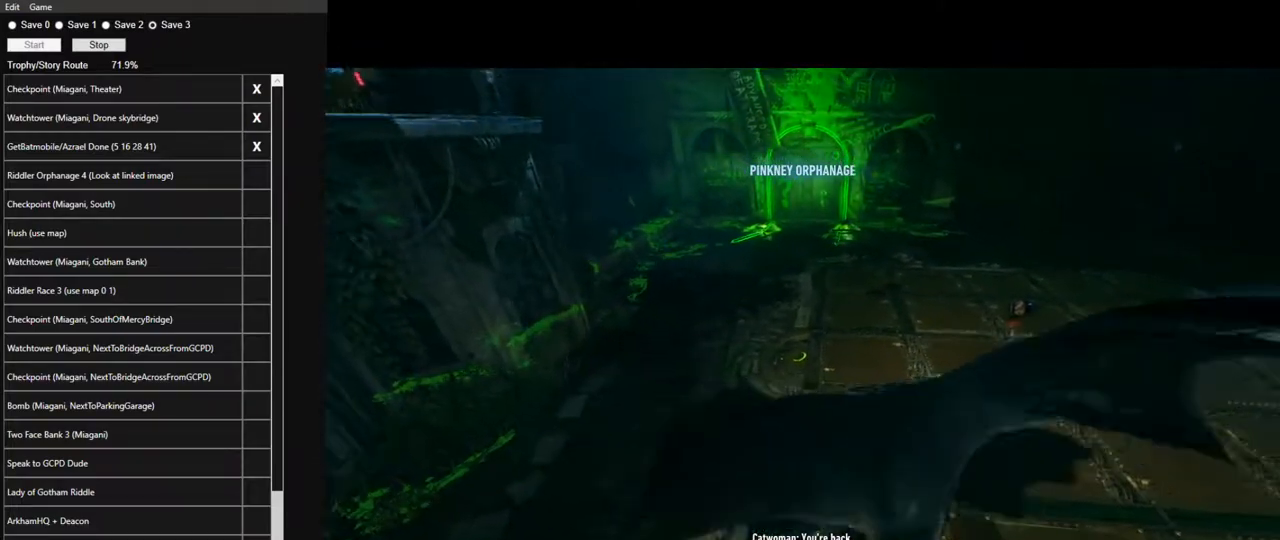
{"keys": ["space", "w"], "mouse": [], "mouse_move": "still", "events": []}
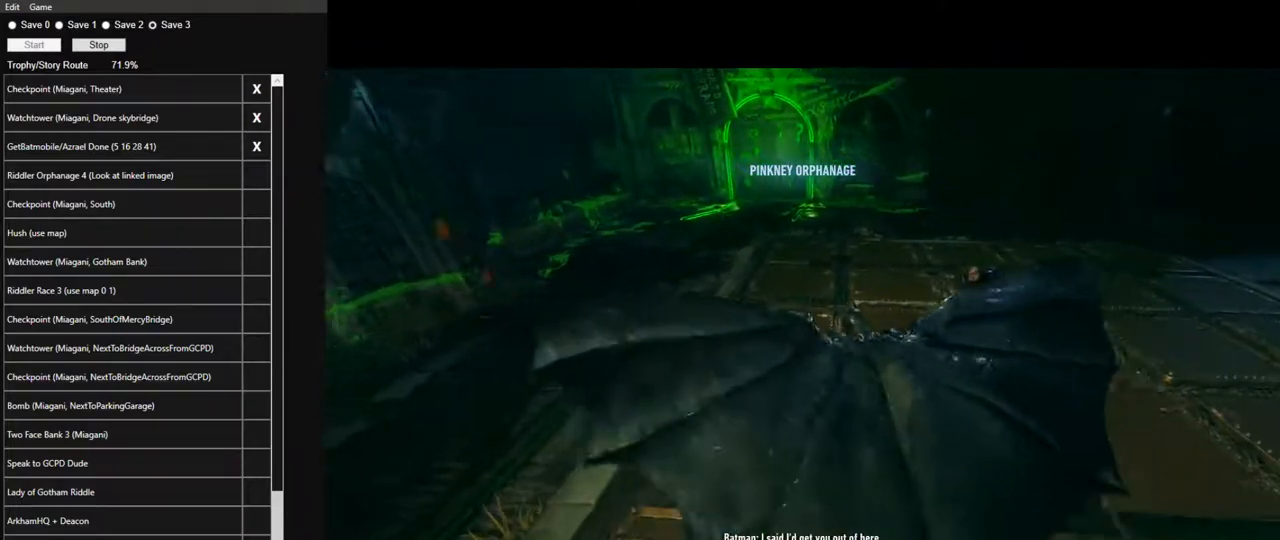
{"keys": ["space", "w"], "mouse": [], "mouse_move": "still", "events": []}
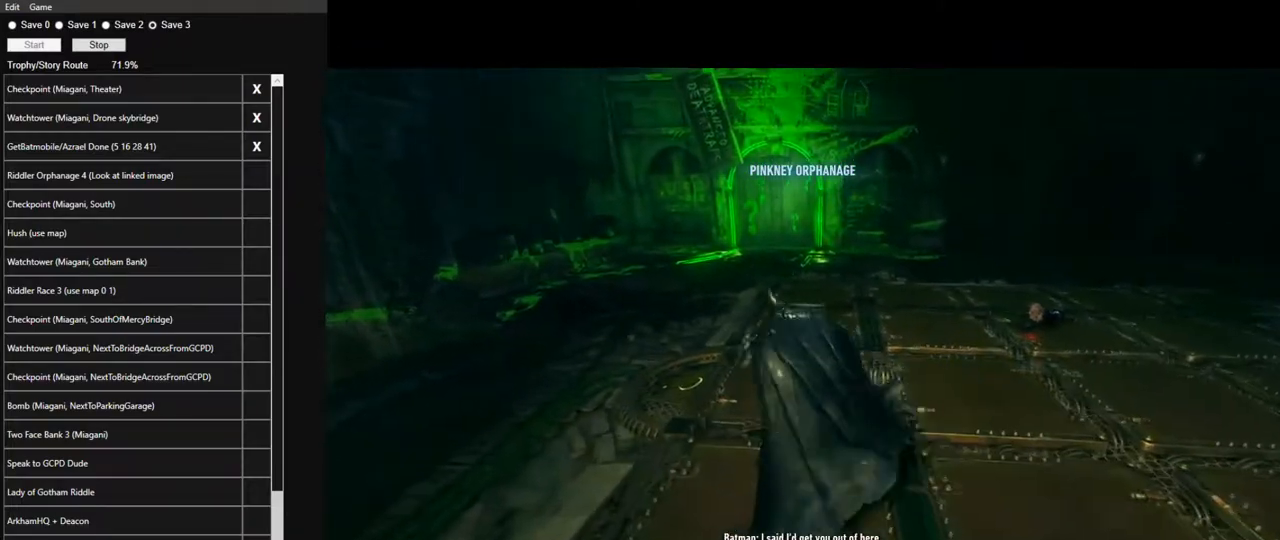
{"keys": ["space", "w"], "mouse": [], "mouse_move": "still", "events": []}
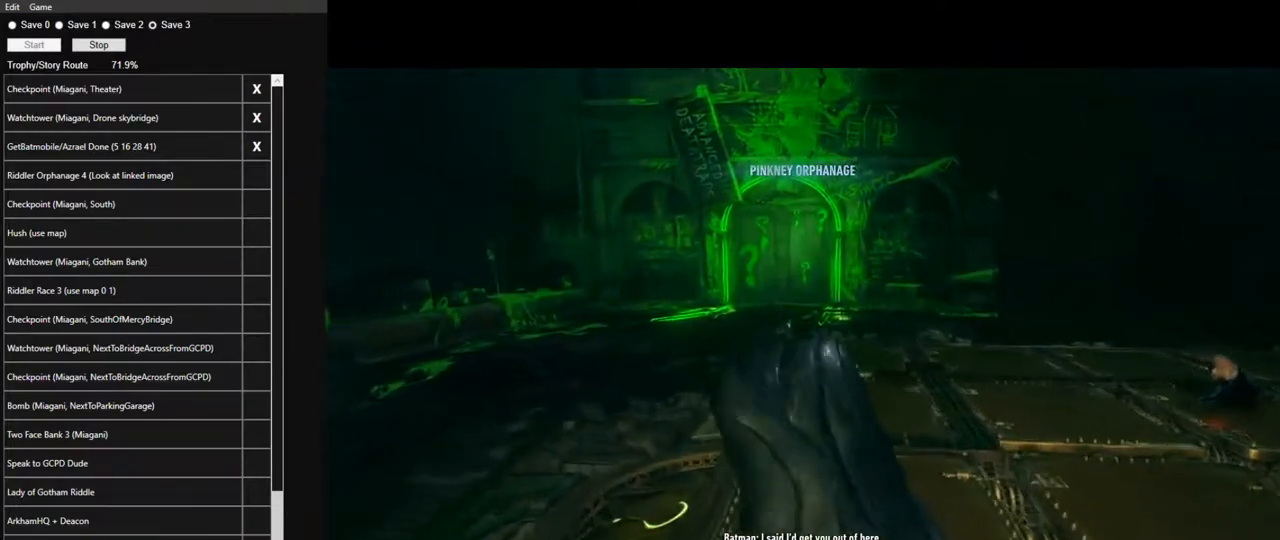
{"keys": ["space", "w"], "mouse": [], "mouse_move": "still", "events": []}
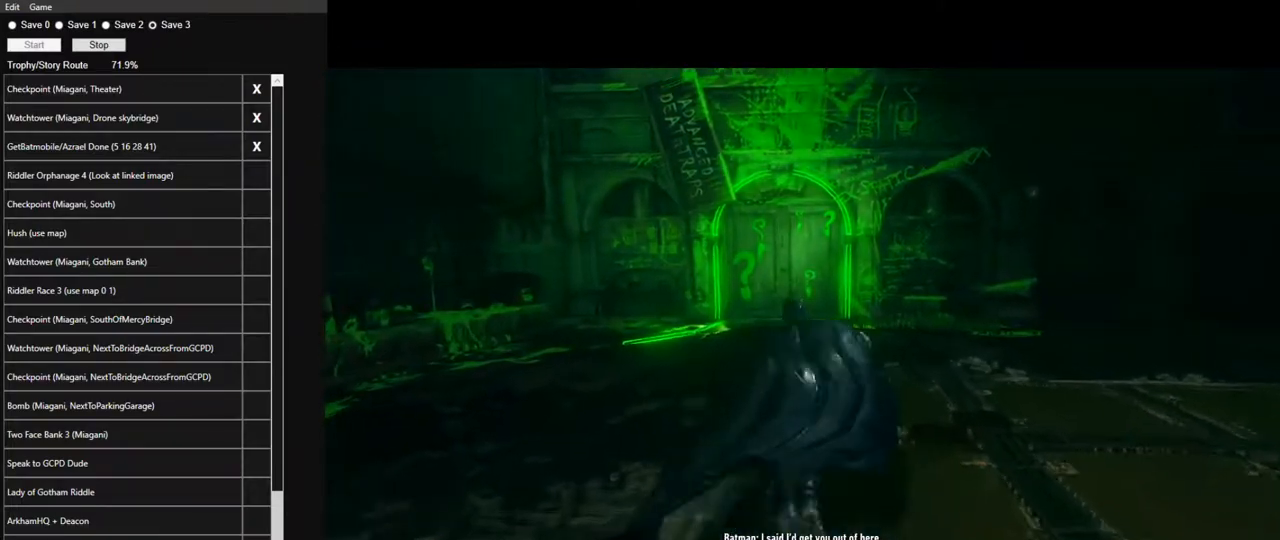
{"keys": ["space", "w"], "mouse": [], "mouse_move": "still", "events": []}
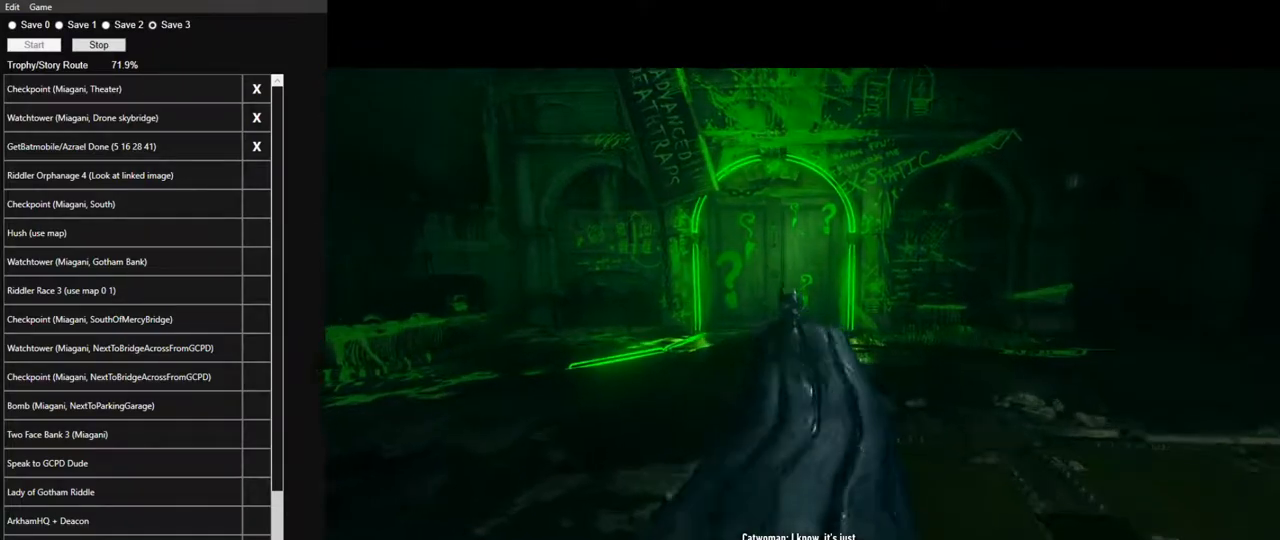
{"keys": ["space", "w"], "mouse": [], "mouse_move": "still", "events": []}
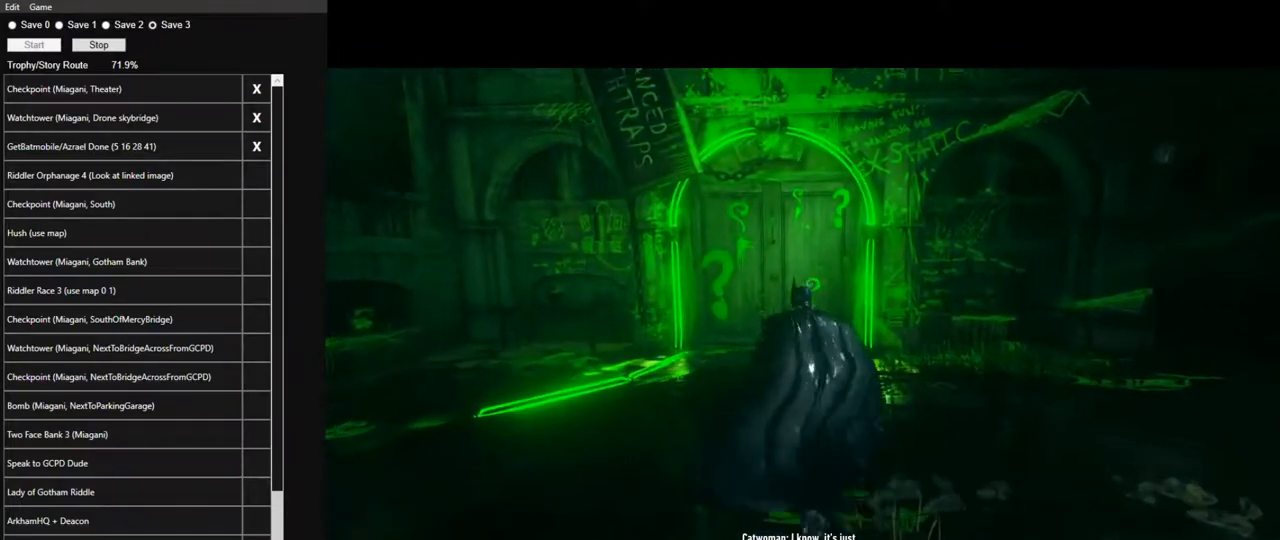
{"keys": ["space", "w"], "mouse": [], "mouse_move": "still", "events": []}
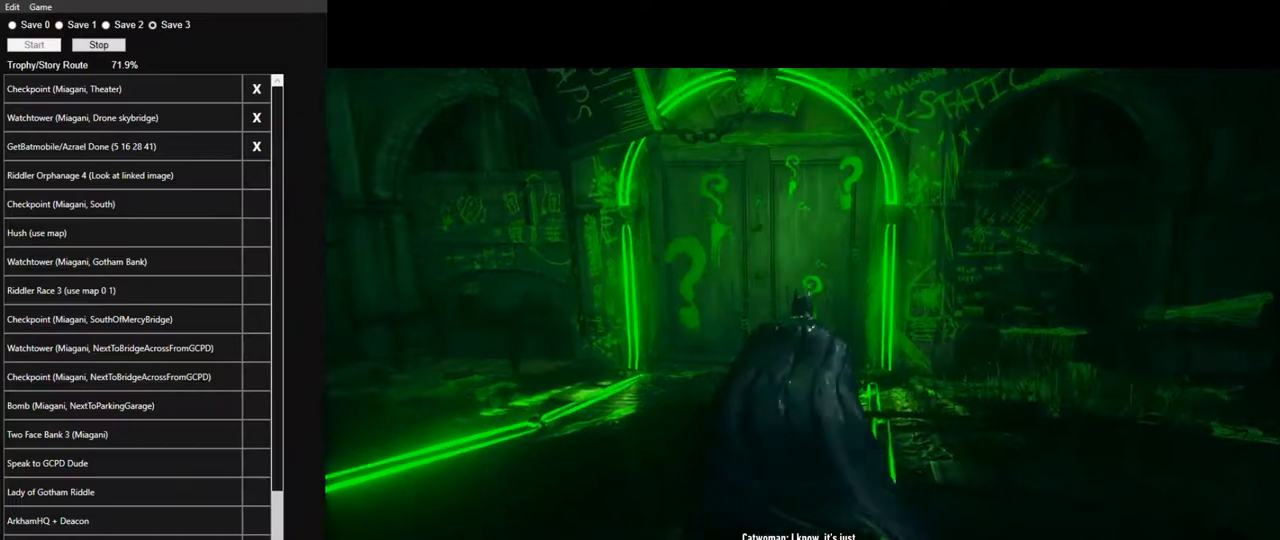
{"keys": ["space", "w"], "mouse": [], "mouse_move": "still", "events": []}
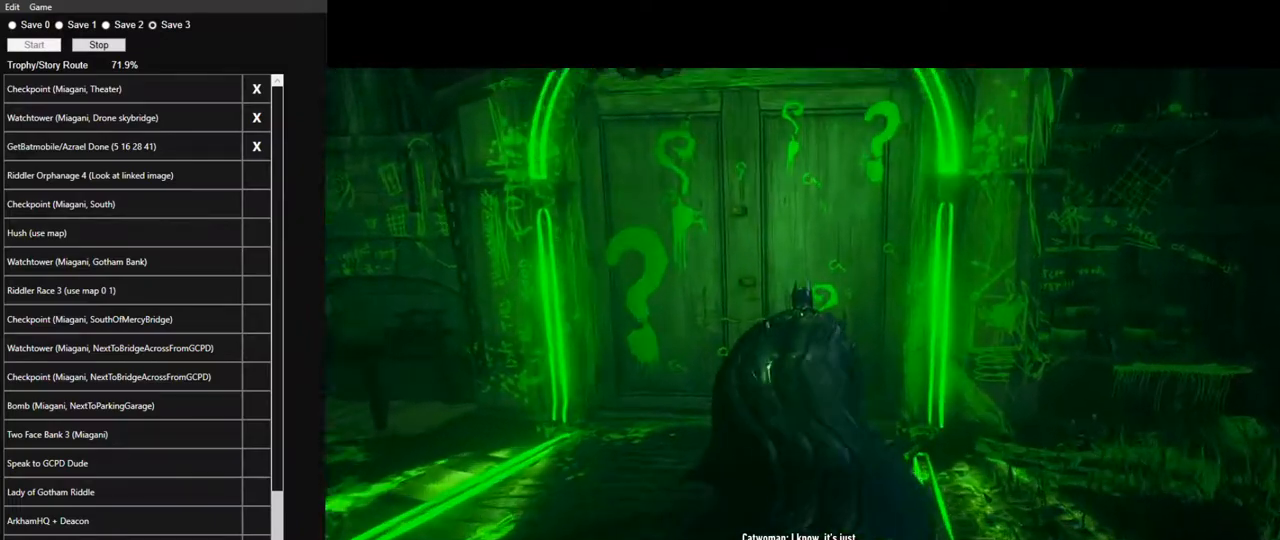
{"keys": [], "mouse": [], "mouse_move": "left", "events": [[133, "space", "up"], [133, "w", "up"], [233, "space", "down"], [283, "space", "up"]]}
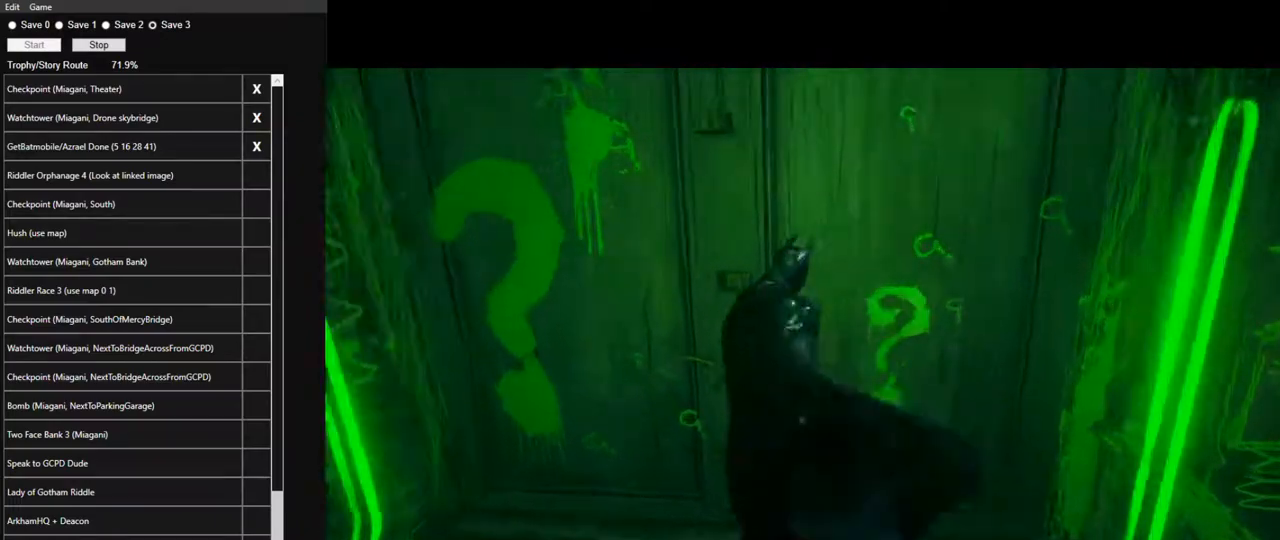
{"keys": [], "mouse": [], "mouse_move": "left", "events": []}
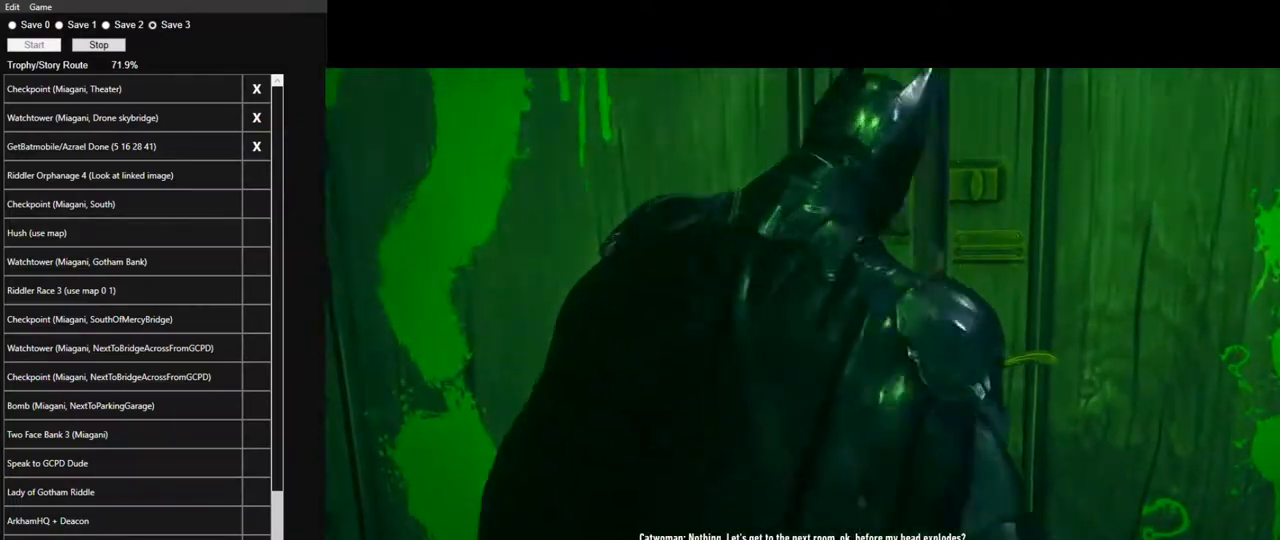
{"keys": [], "mouse": [], "mouse_move": "still", "events": []}
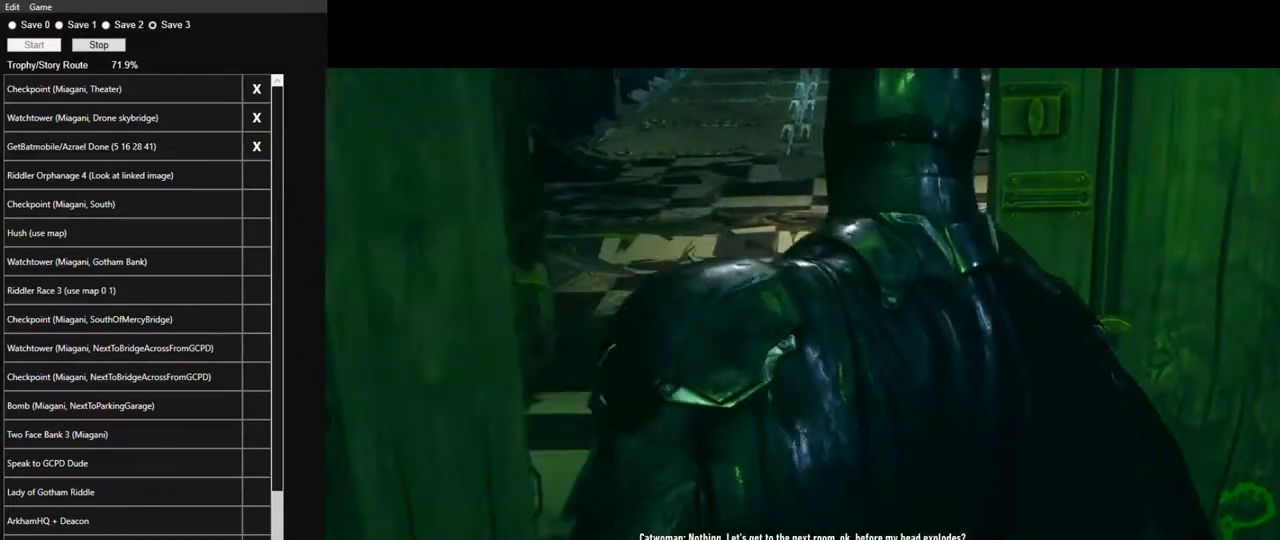
{"keys": ["w"], "mouse": [], "mouse_move": "still", "events": [[417, "w", "down"]]}
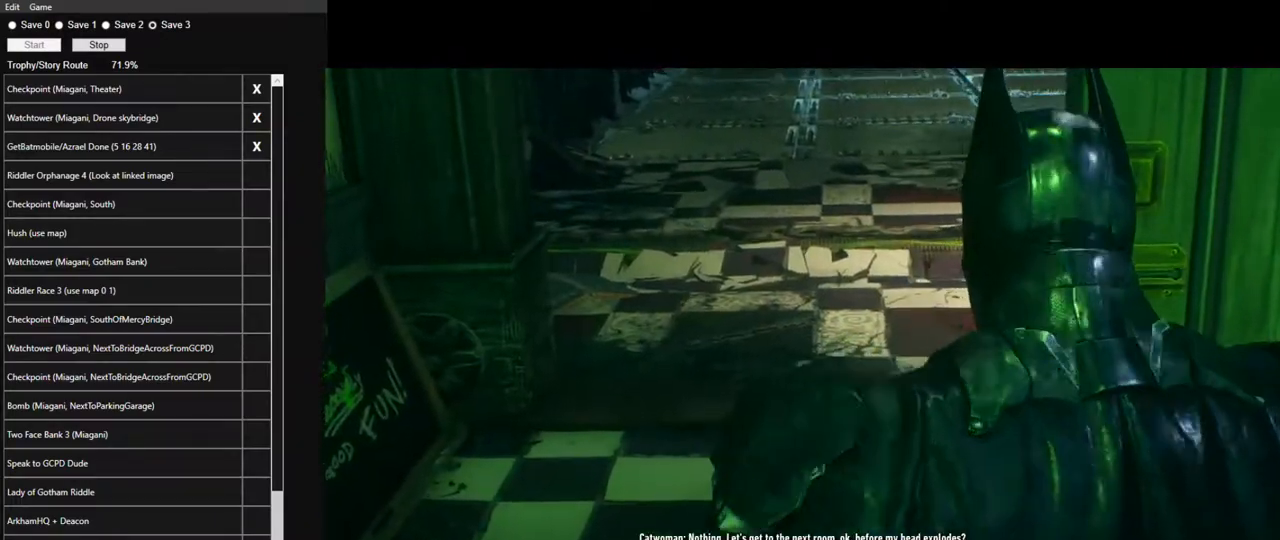
{"keys": ["space", "w"], "mouse": [], "mouse_move": "still", "events": [[117, "space", "down"]]}
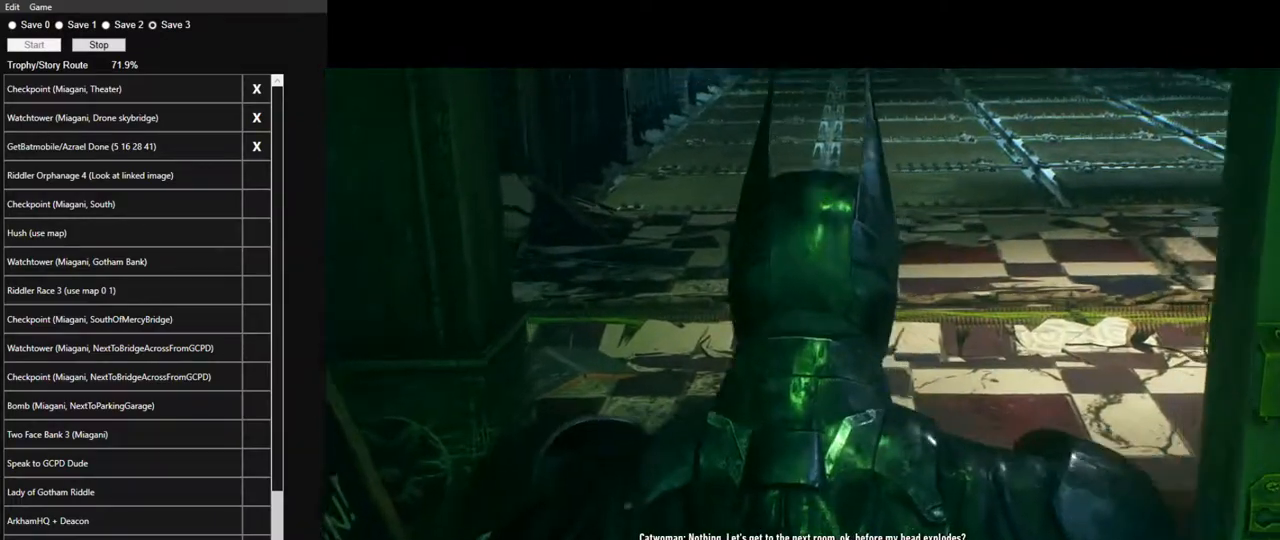
{"keys": ["space", "w"], "mouse": [], "mouse_move": "right", "events": []}
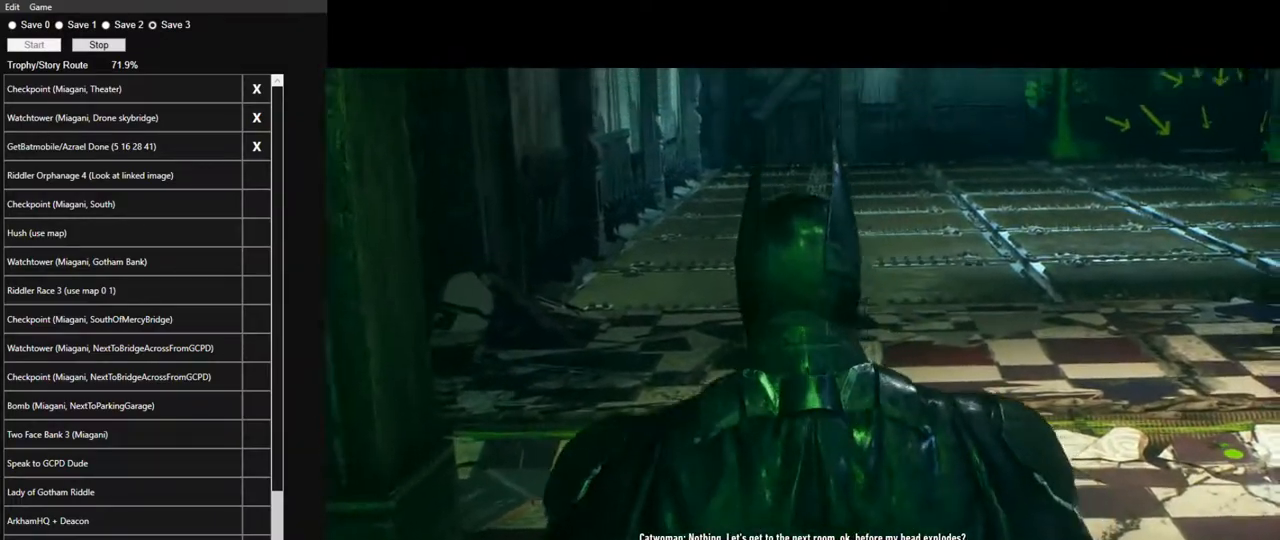
{"keys": ["space", "w"], "mouse": [], "mouse_move": "right", "events": []}
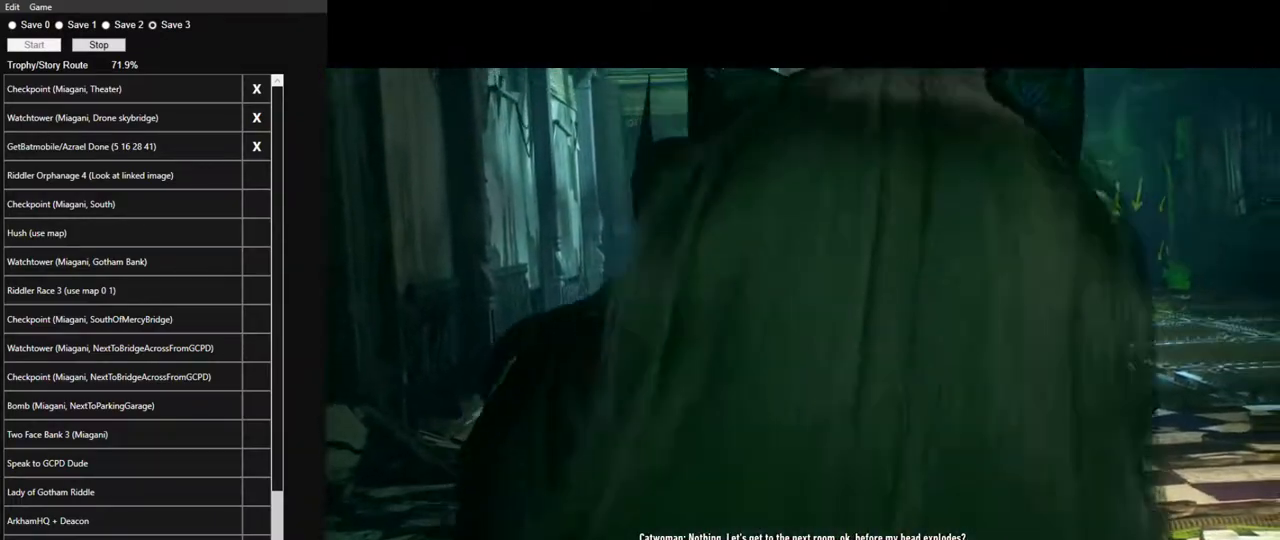
{"keys": ["space", "w"], "mouse": [], "mouse_move": "right", "events": []}
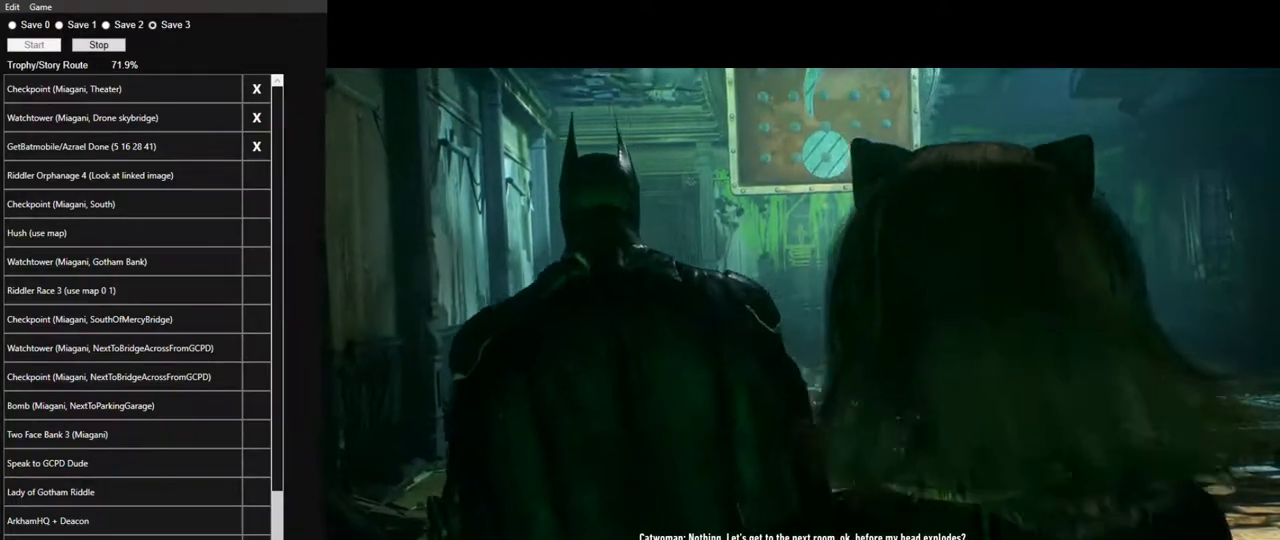
{"keys": ["space", "w"], "mouse": [], "mouse_move": "still", "events": []}
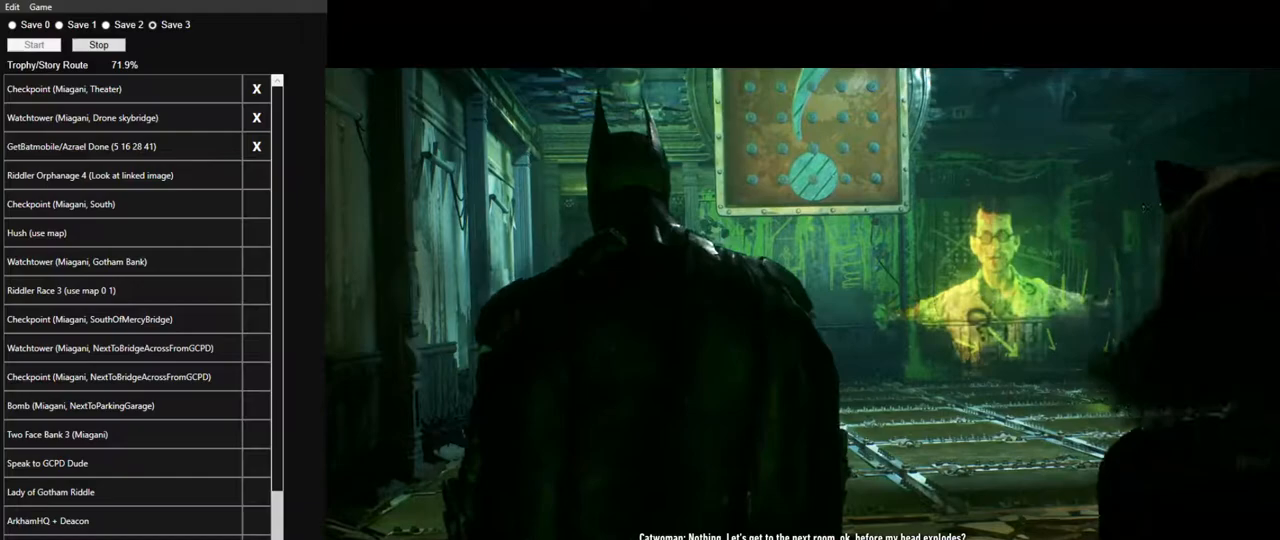
{"keys": ["space", "w"], "mouse": [], "mouse_move": "still", "events": []}
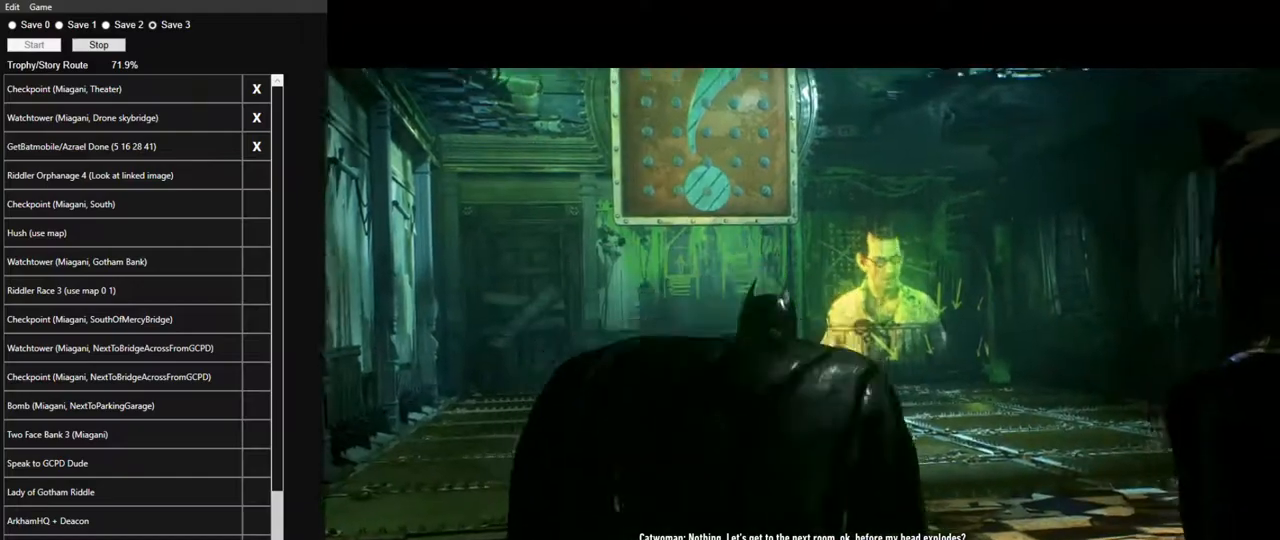
{"keys": ["space", "w"], "mouse": [], "mouse_move": "still", "events": []}
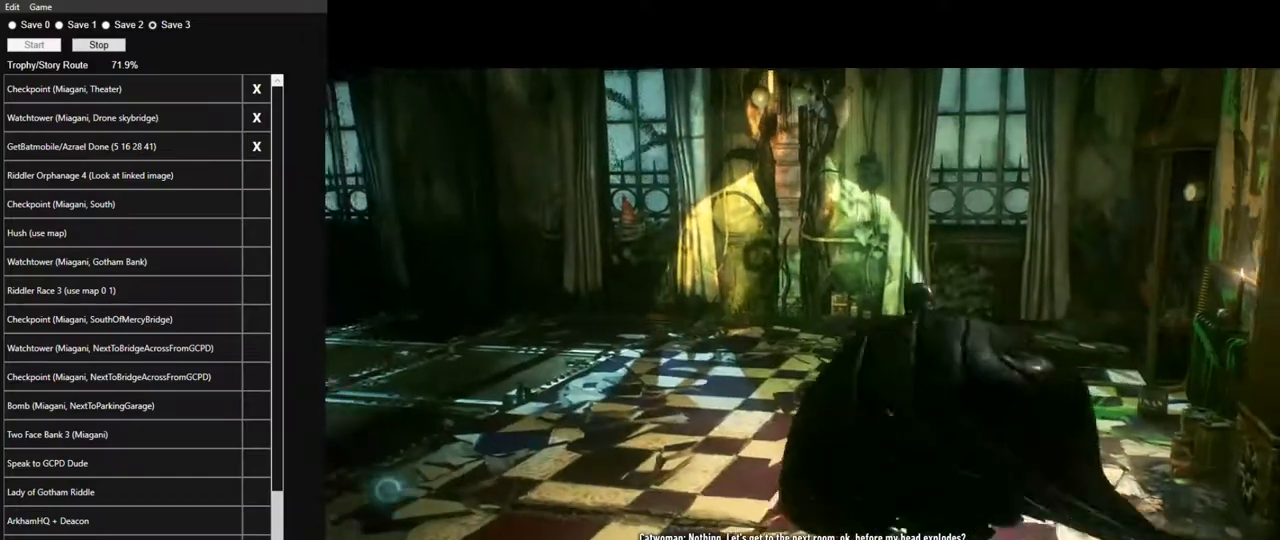
{"keys": [], "mouse": [], "mouse_move": "up-left", "events": [[17, "tab", "down"], [33, "space", "up"], [117, "w", "up"], [167, "tab", "up"]]}
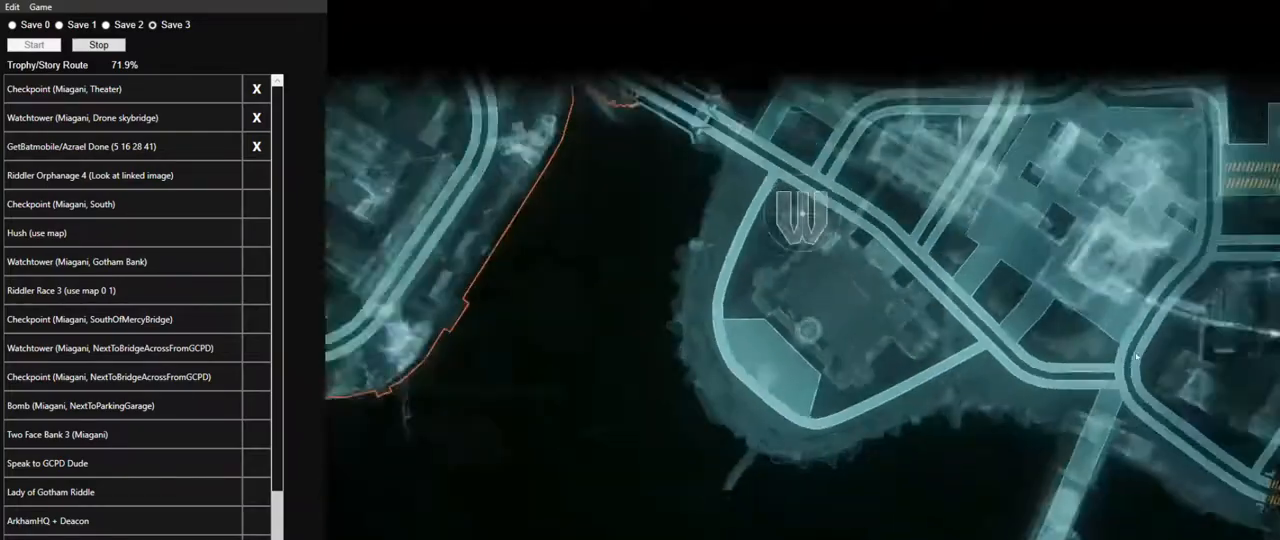
{"keys": [], "mouse": [], "mouse_move": "left", "events": []}
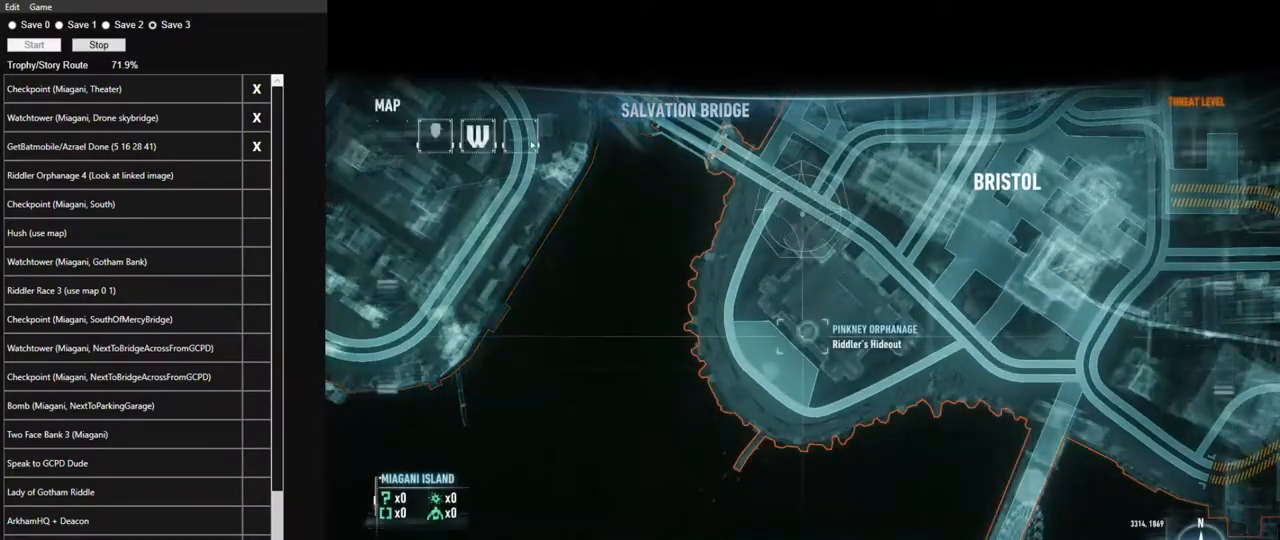
{"keys": [], "mouse": [], "mouse_move": "down-right", "events": [[250, "mouse_left", "down"], [350, "mouse_left", "up"]]}
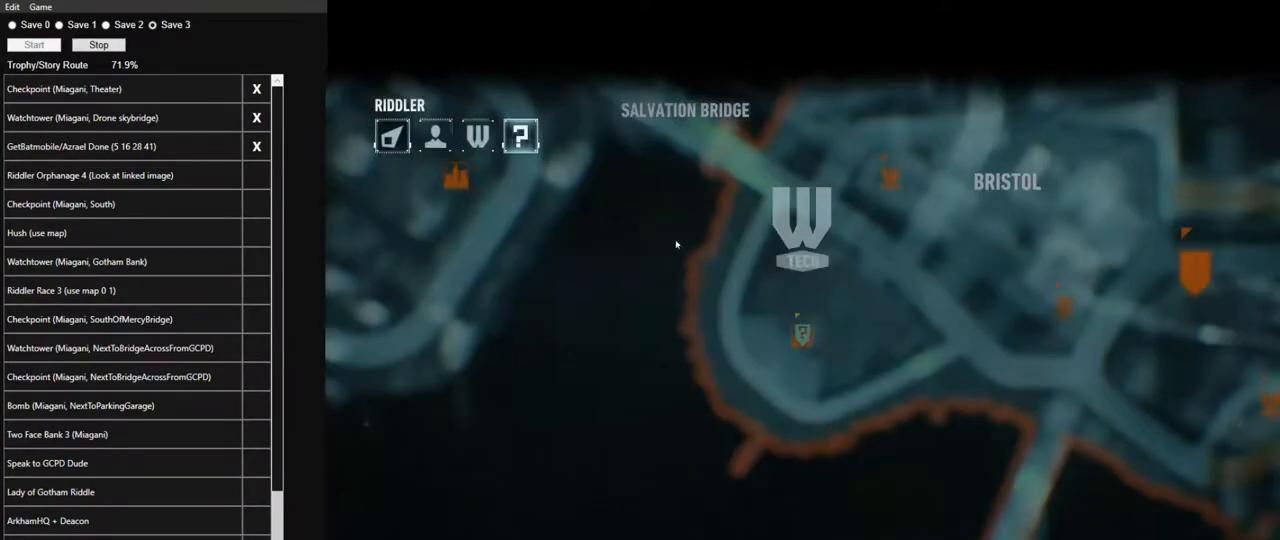
{"keys": [], "mouse": [], "mouse_move": "right", "events": []}
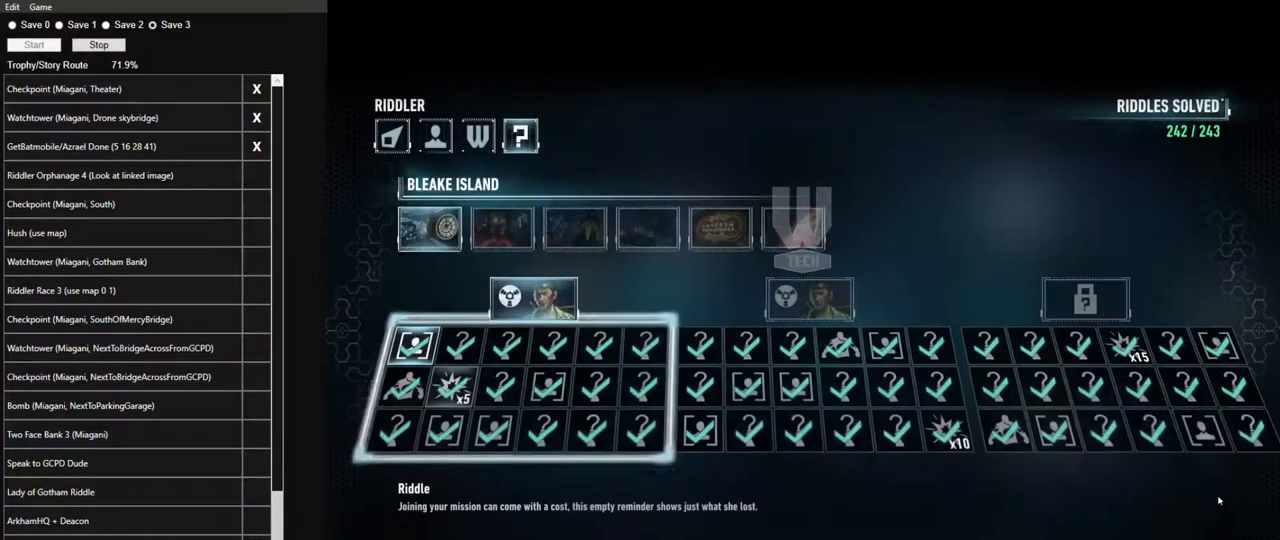
{"keys": [], "mouse": ["left"], "mouse_move": "up", "events": [[467, "mouse_left", "down"]]}